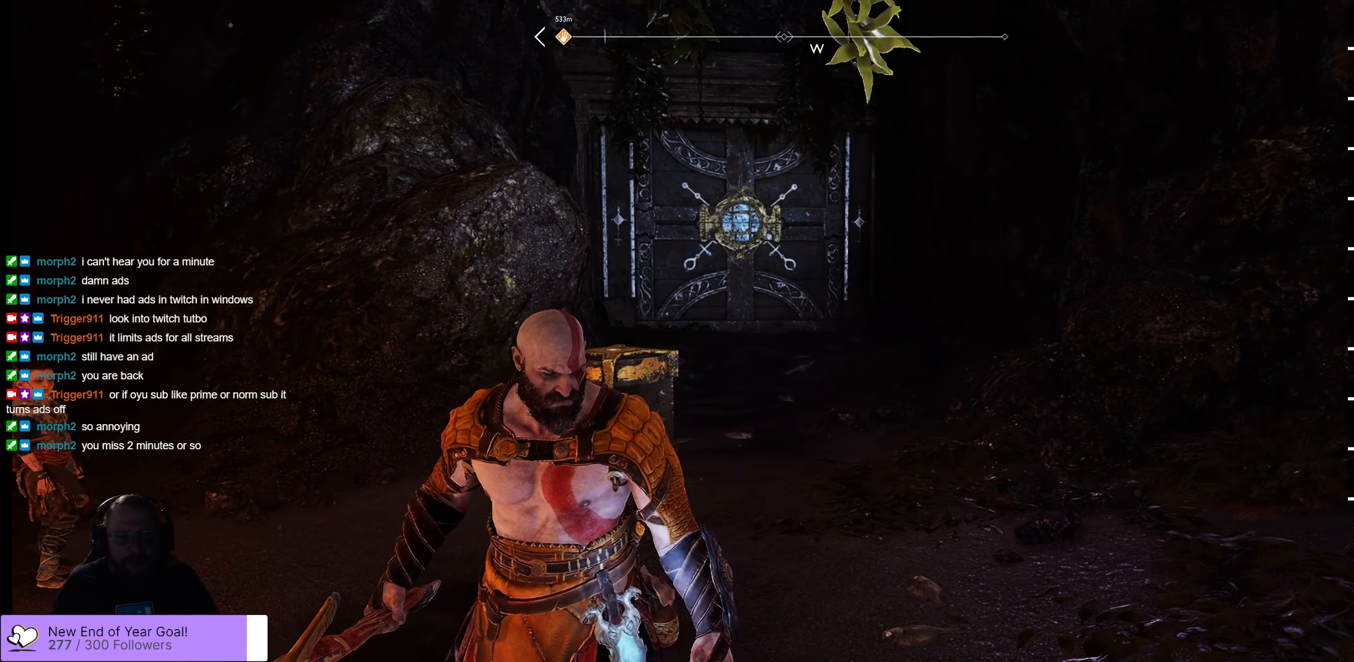
Gameplay with a controller (Xbox layout); each line is a JSON object with the inputs held at the frame after it. "events" lists button and stick changes between this image and that frame as [ms after this image, input, new state], when the widget could be followed in between.
{"buttons": [], "left_stick": "center", "right_stick": "center", "events": [[67, "right_stick", "up"], [417, "right_stick", "center"]]}
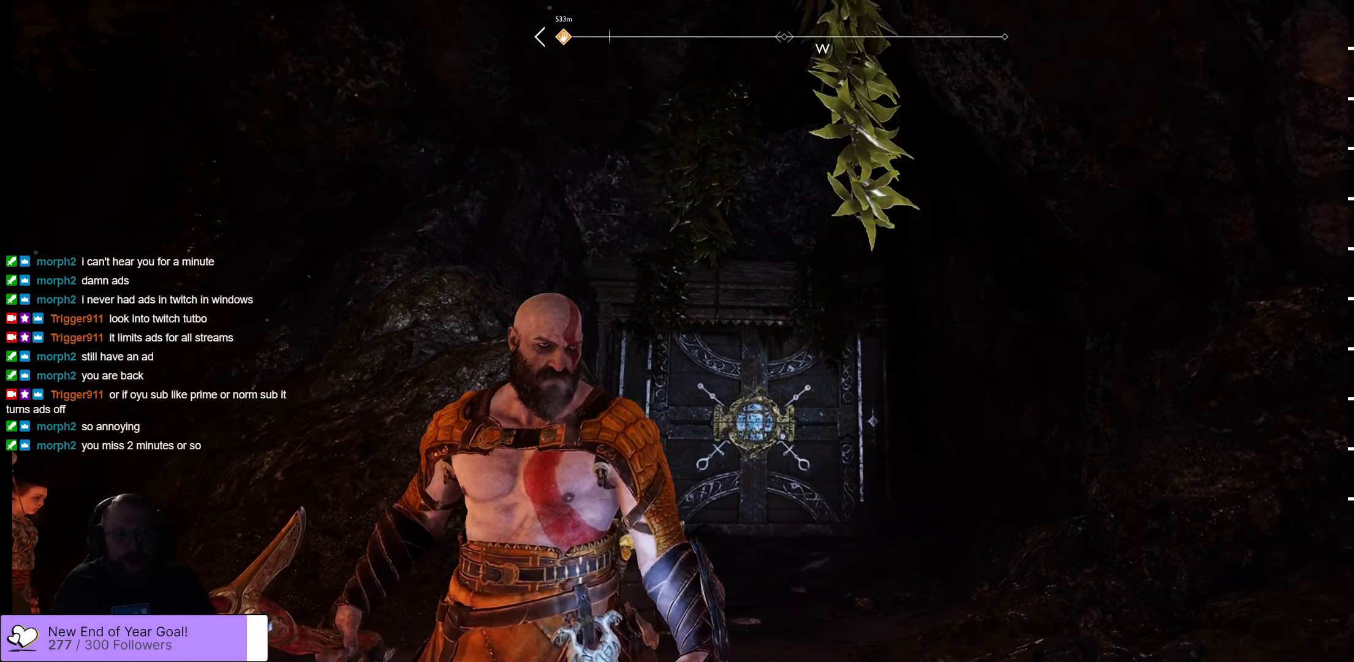
{"buttons": [], "left_stick": "center", "right_stick": "down-left", "events": [[34, "right_stick", "left"], [417, "right_stick", "down-left"]]}
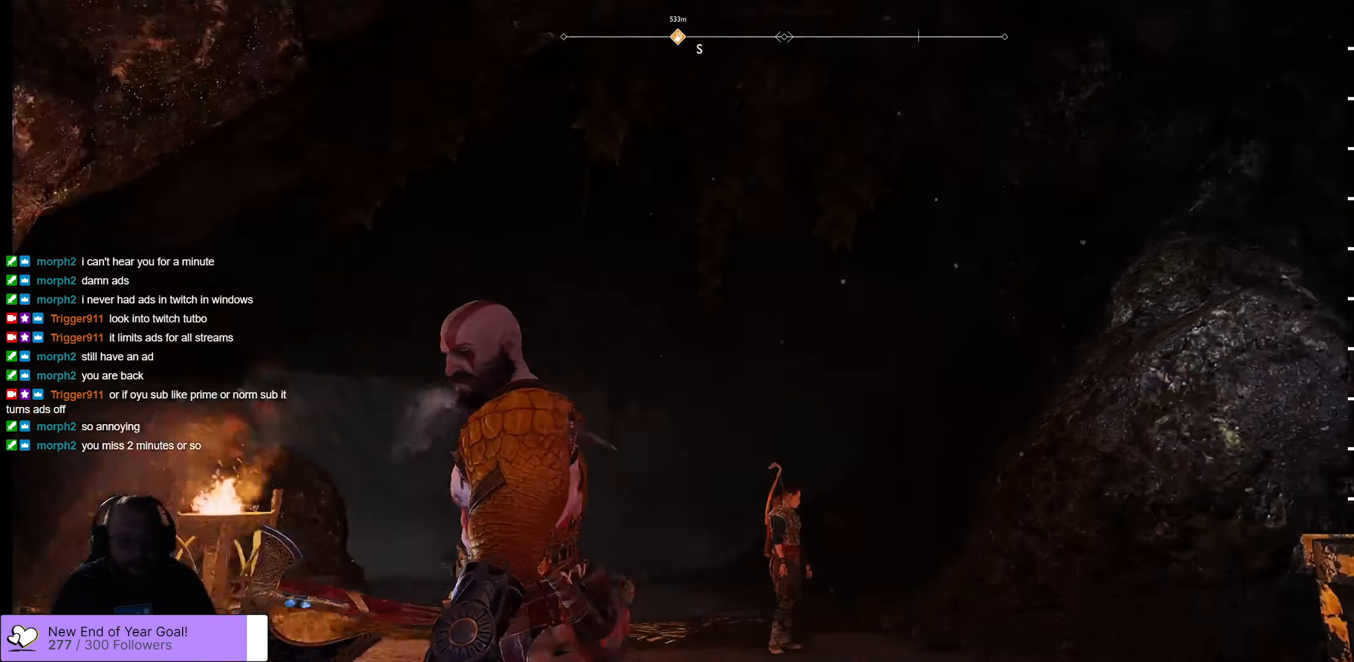
{"buttons": [], "left_stick": "center", "right_stick": "left"}
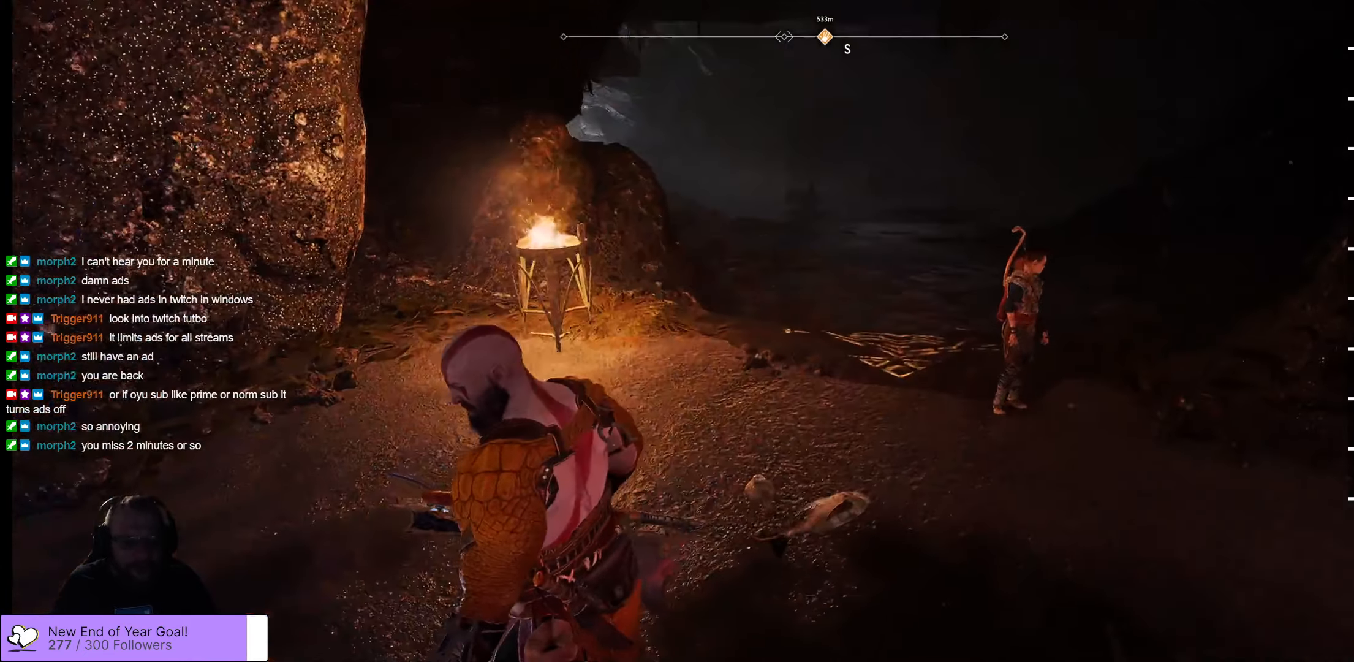
{"buttons": [], "left_stick": "center", "right_stick": "left", "events": []}
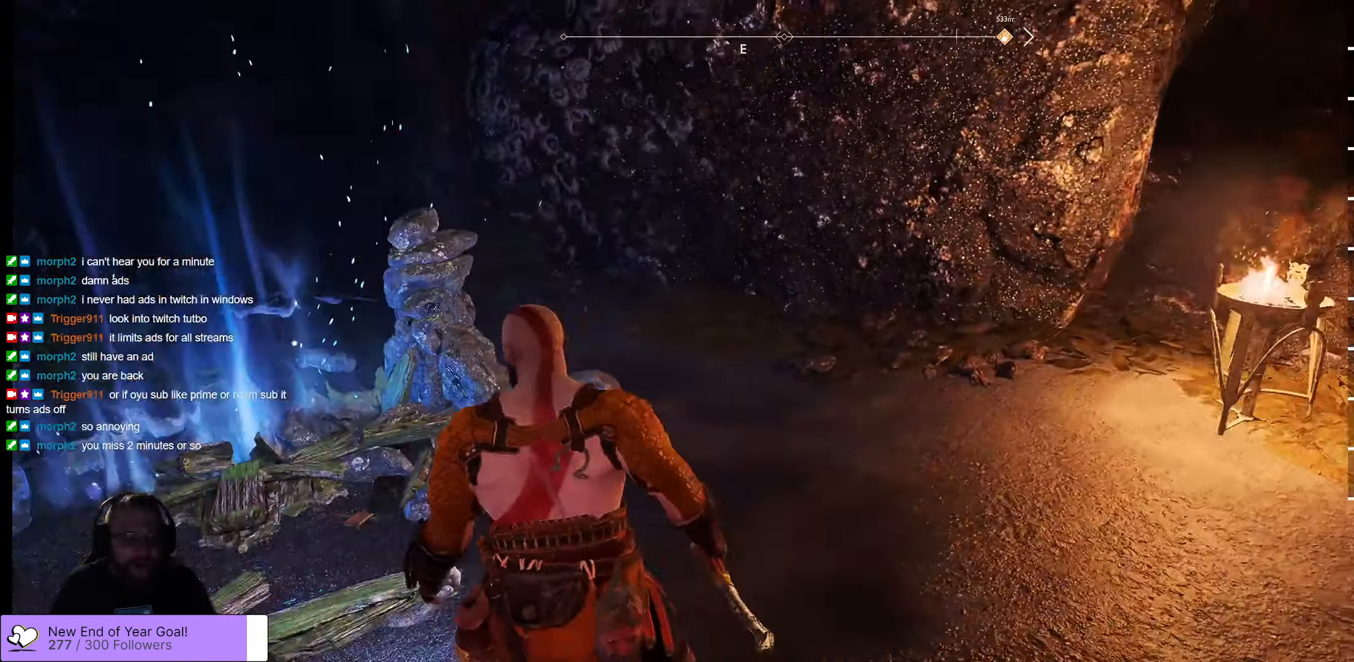
{"buttons": [], "left_stick": "up-right", "right_stick": "center", "events": [[100, "right_stick", "center"], [300, "left_stick", "right"], [434, "left_stick", "up-right"]]}
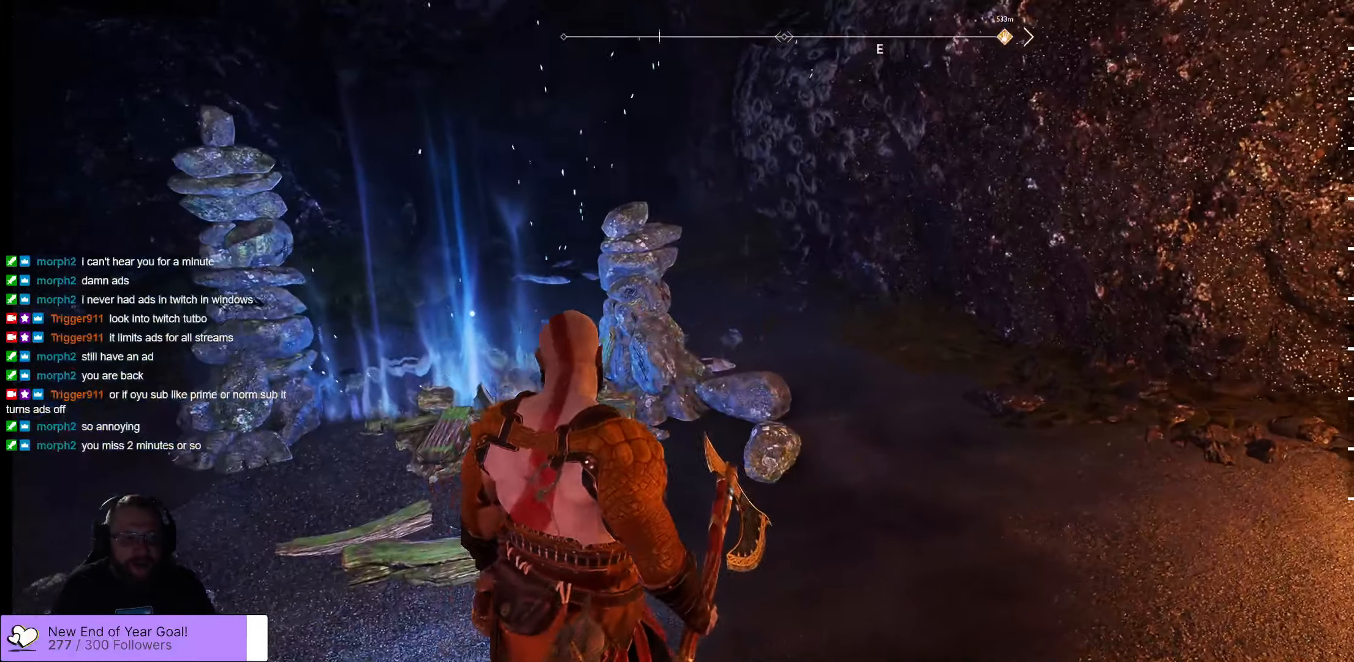
{"buttons": [], "left_stick": "up-right", "right_stick": "up-left", "events": [[317, "right_stick", "left"], [434, "right_stick", "up-left"]]}
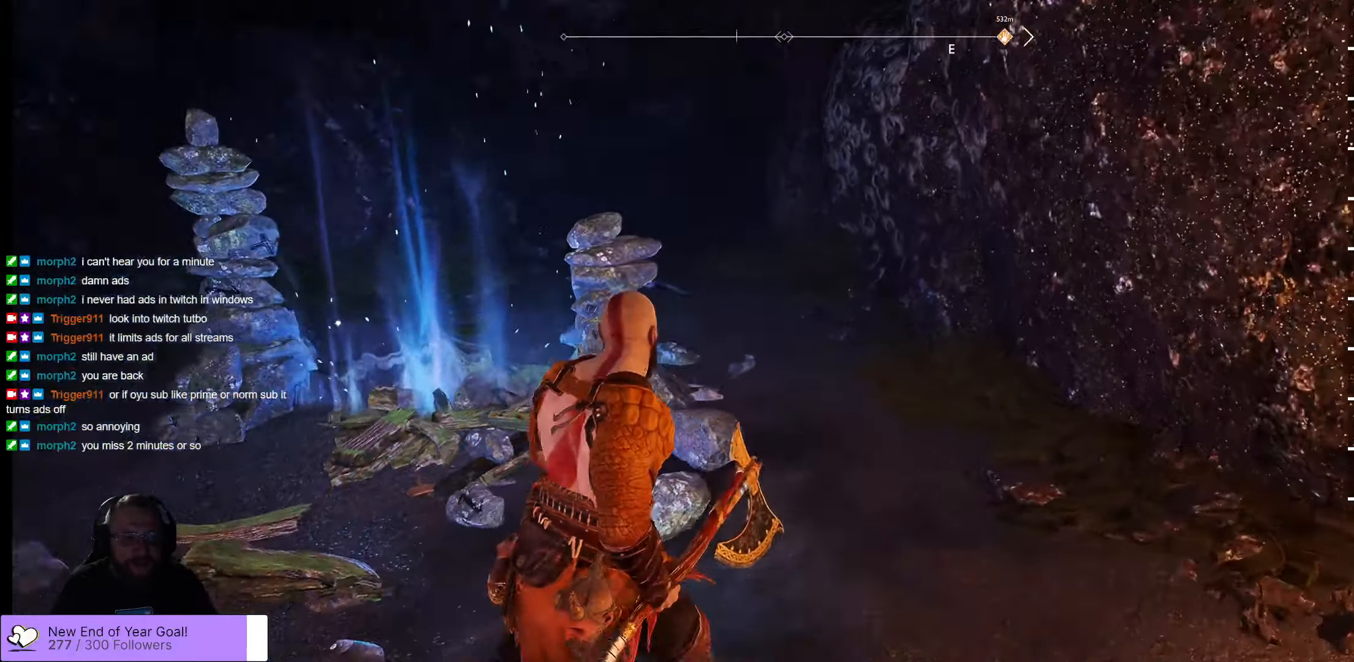
{"buttons": [], "left_stick": "up", "right_stick": "up", "events": [[117, "left_stick", "center"], [184, "right_stick", "center"], [267, "left_stick", "up"], [416, "right_stick", "up"]]}
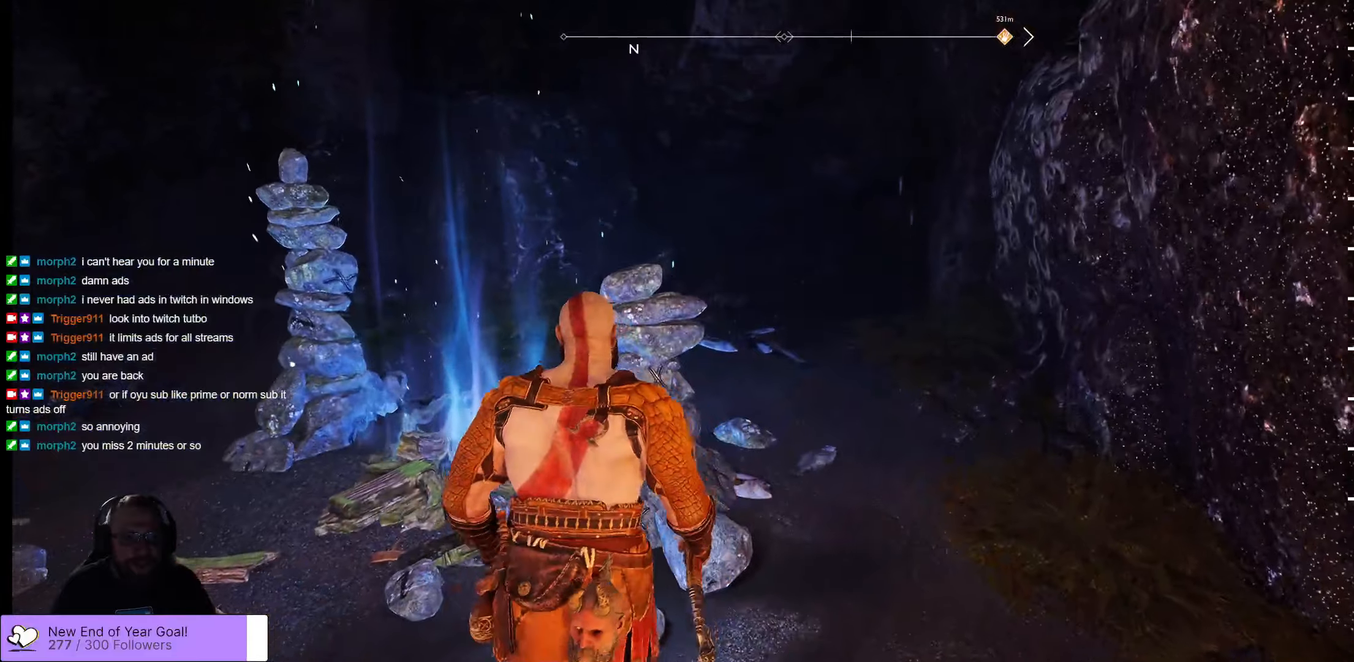
{"buttons": [], "left_stick": "center", "right_stick": "center", "events": [[16, "left_stick", "center"], [16, "right_stick", "up-left"], [150, "left_stick", "up-right"], [250, "left_stick", "center"], [416, "right_stick", "center"]]}
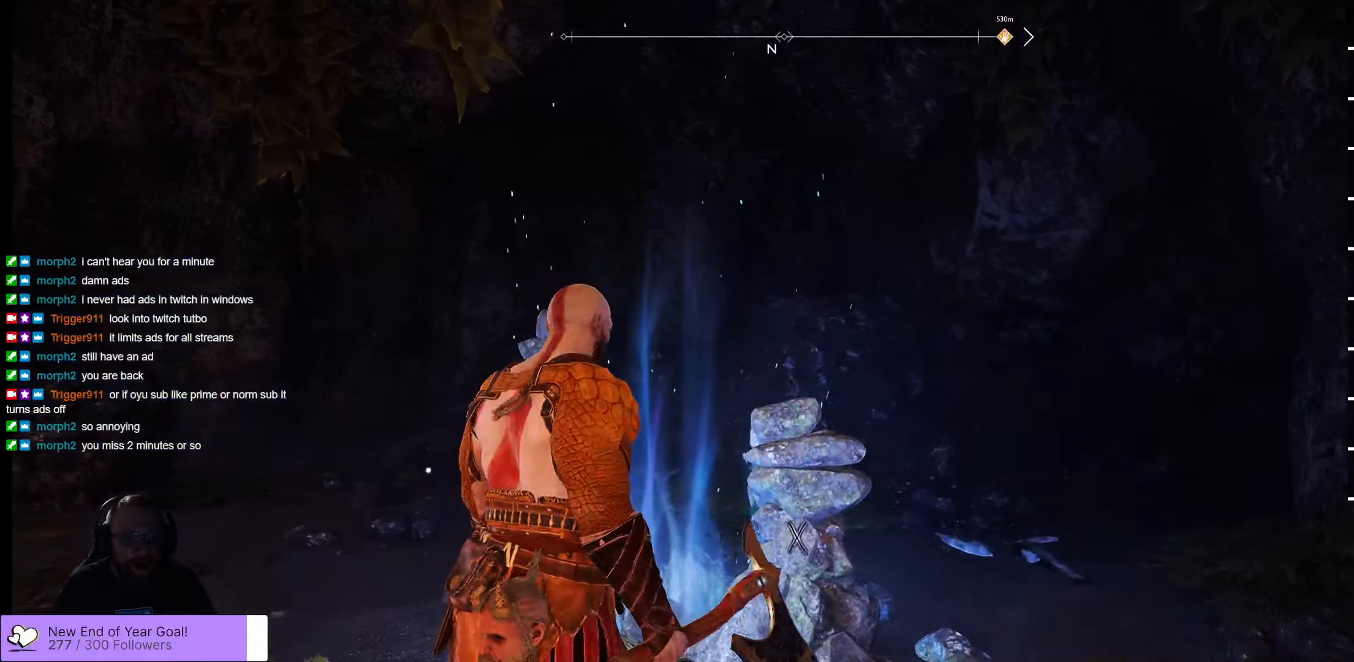
{"buttons": [], "left_stick": "up", "right_stick": "down-left", "events": [[216, "right_stick", "up"], [383, "right_stick", "down-left"], [466, "left_stick", "up"]]}
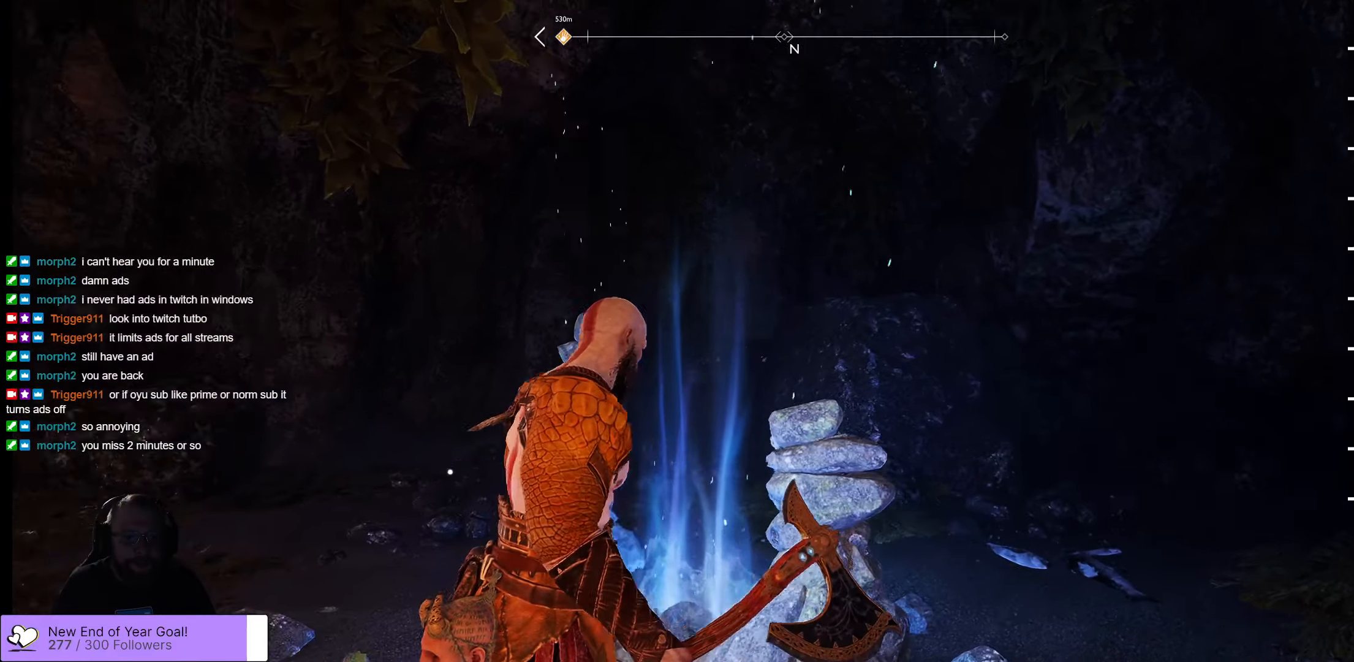
{"buttons": [], "left_stick": "center", "right_stick": "center", "events": [[183, "left_stick", "center"], [183, "right_stick", "center"]]}
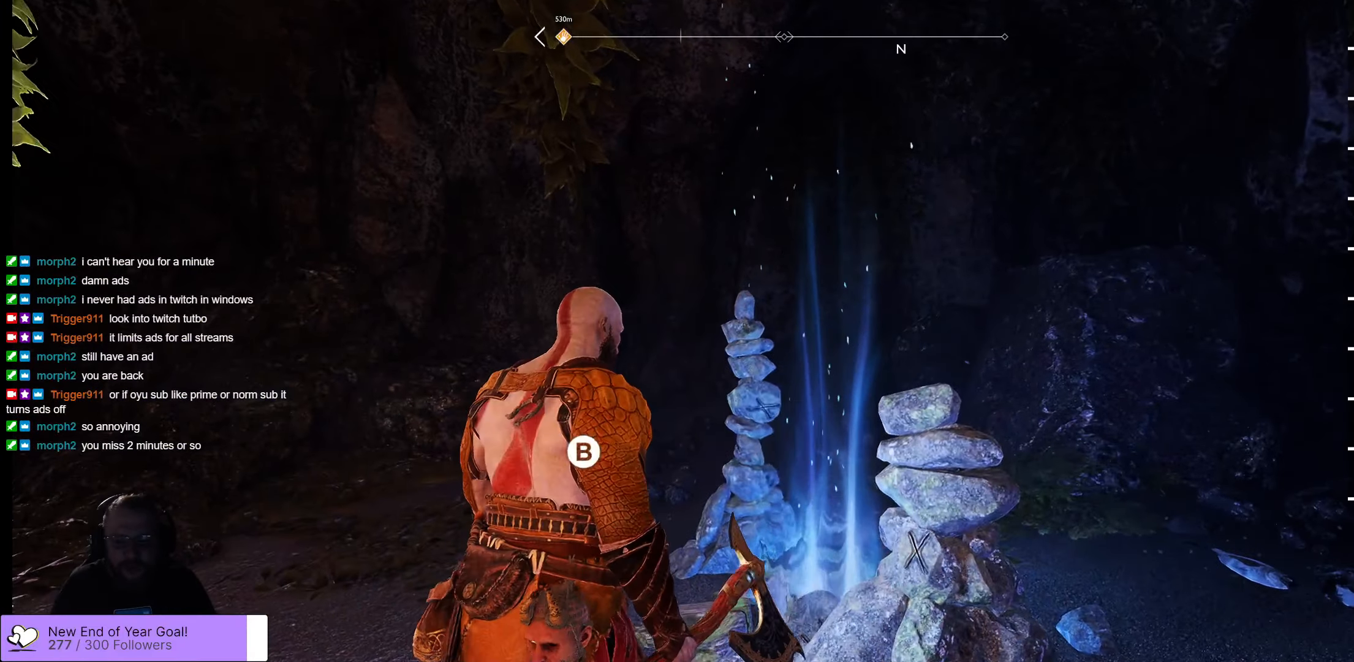
{"buttons": [], "left_stick": "center", "right_stick": "center", "events": []}
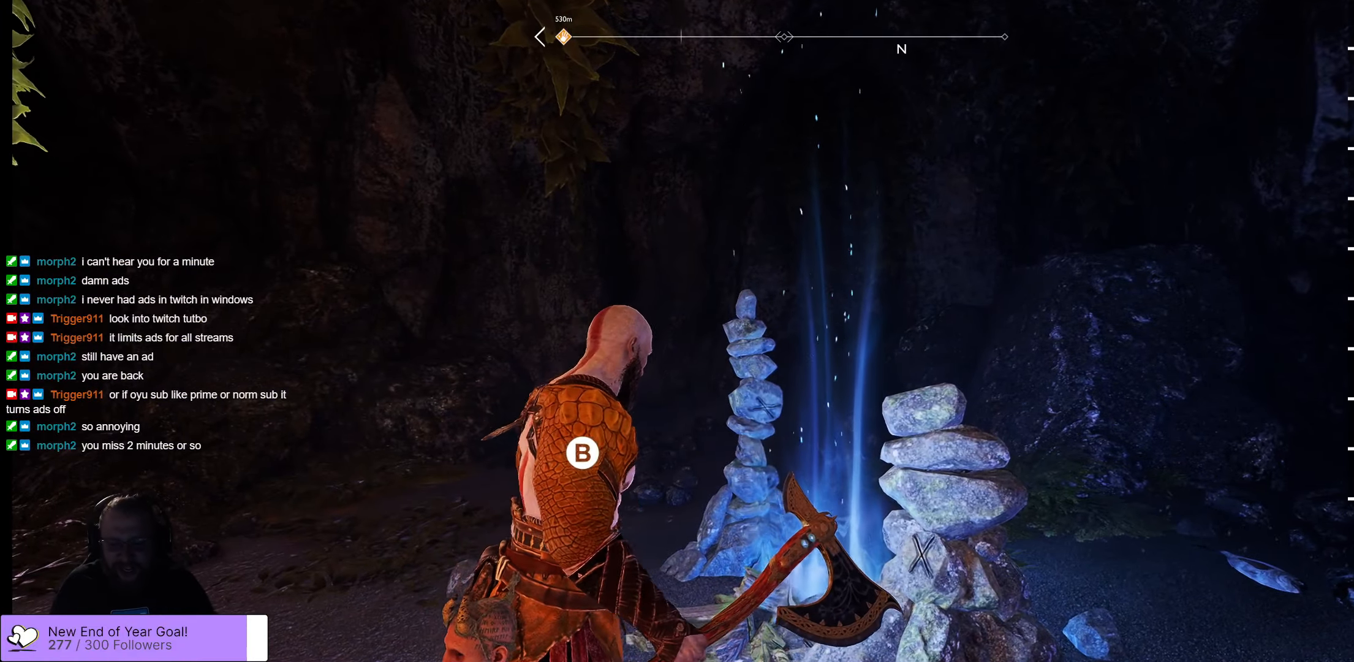
{"buttons": [], "left_stick": "center", "right_stick": "center", "events": [[50, "right_stick", "up"], [116, "right_stick", "center"], [200, "right_stick", "left"], [466, "right_stick", "center"]]}
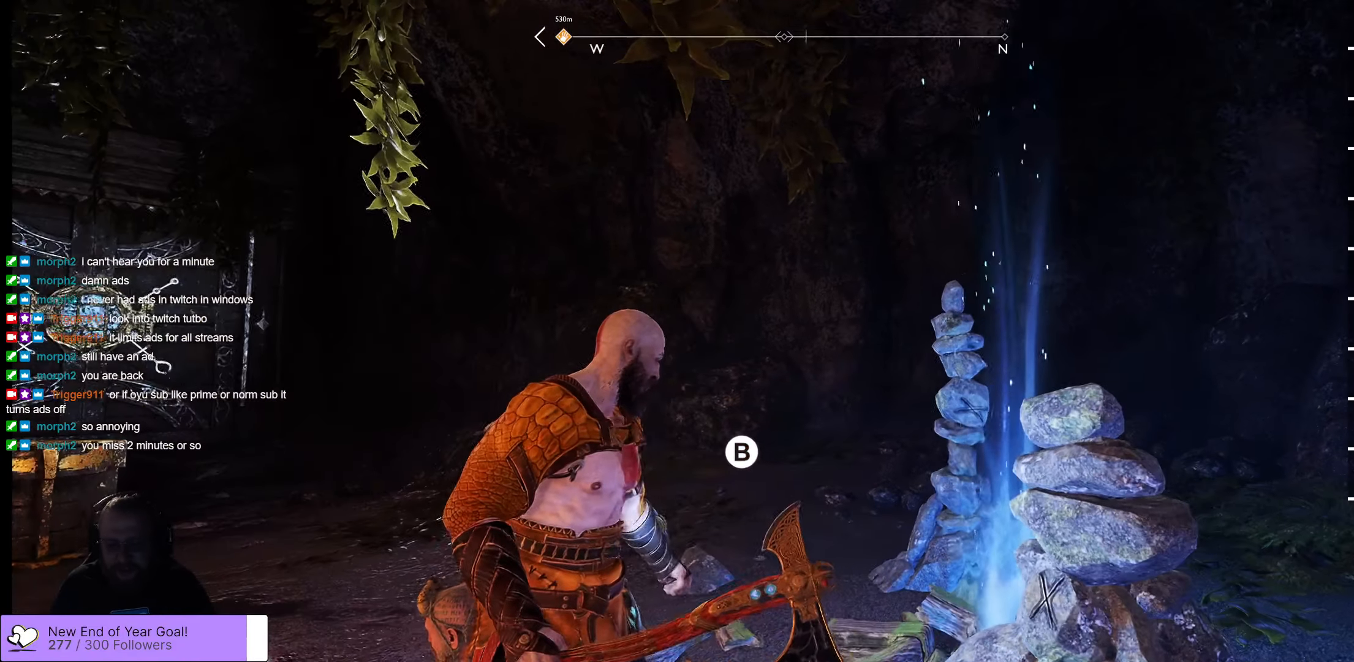
{"buttons": [], "left_stick": "up", "right_stick": "left", "events": [[150, "right_stick", "left"], [483, "left_stick", "up"]]}
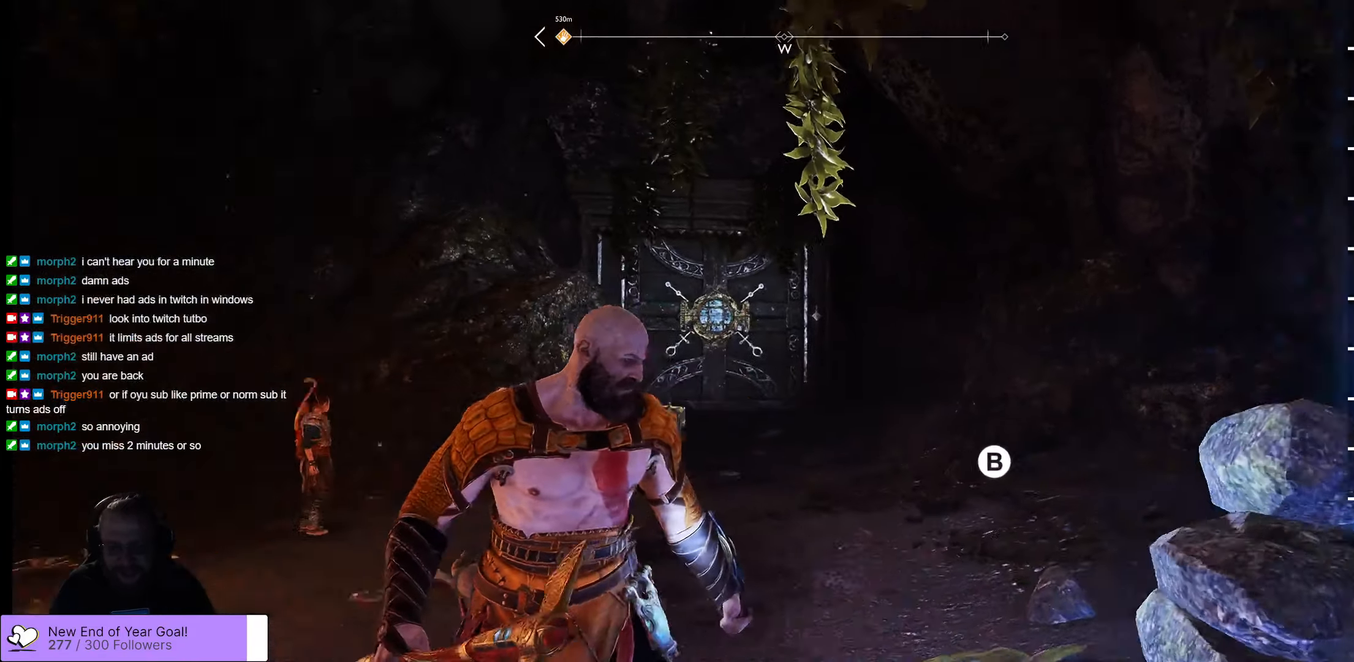
{"buttons": [], "left_stick": "center", "right_stick": "down-left", "events": [[16, "right_stick", "center"], [150, "left_stick", "center"], [433, "right_stick", "down-left"]]}
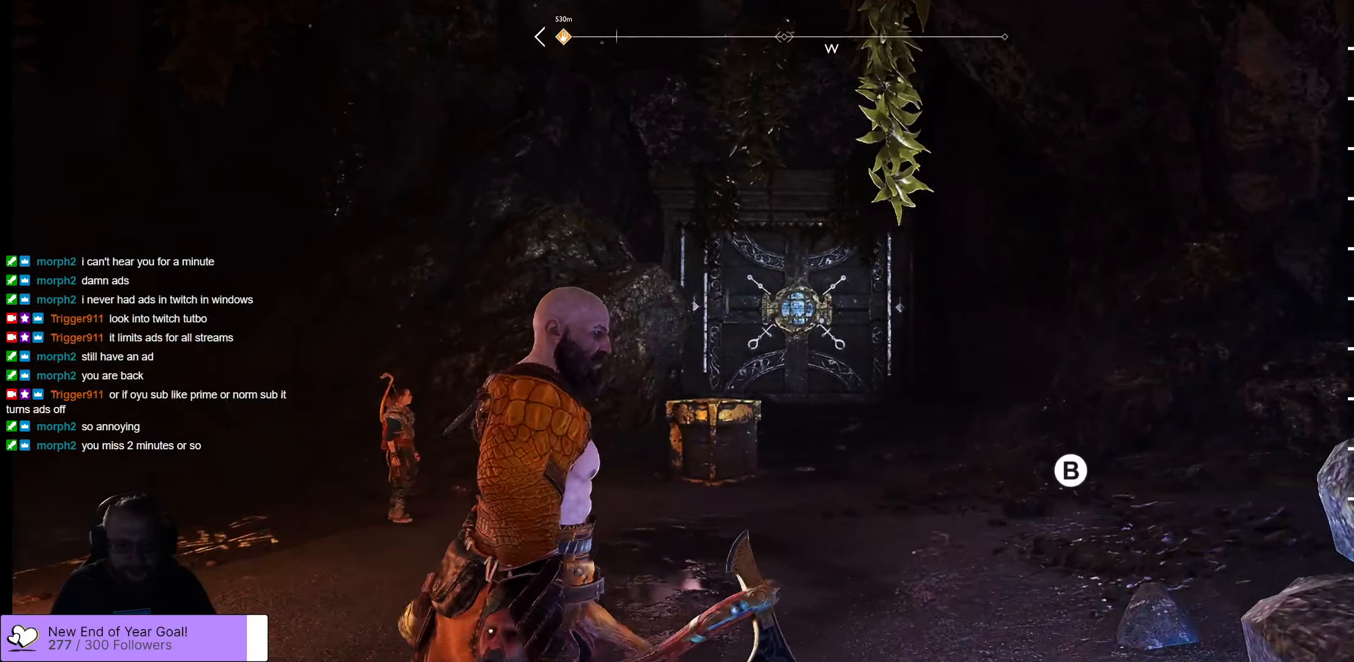
{"buttons": [], "left_stick": "up-right", "right_stick": "center"}
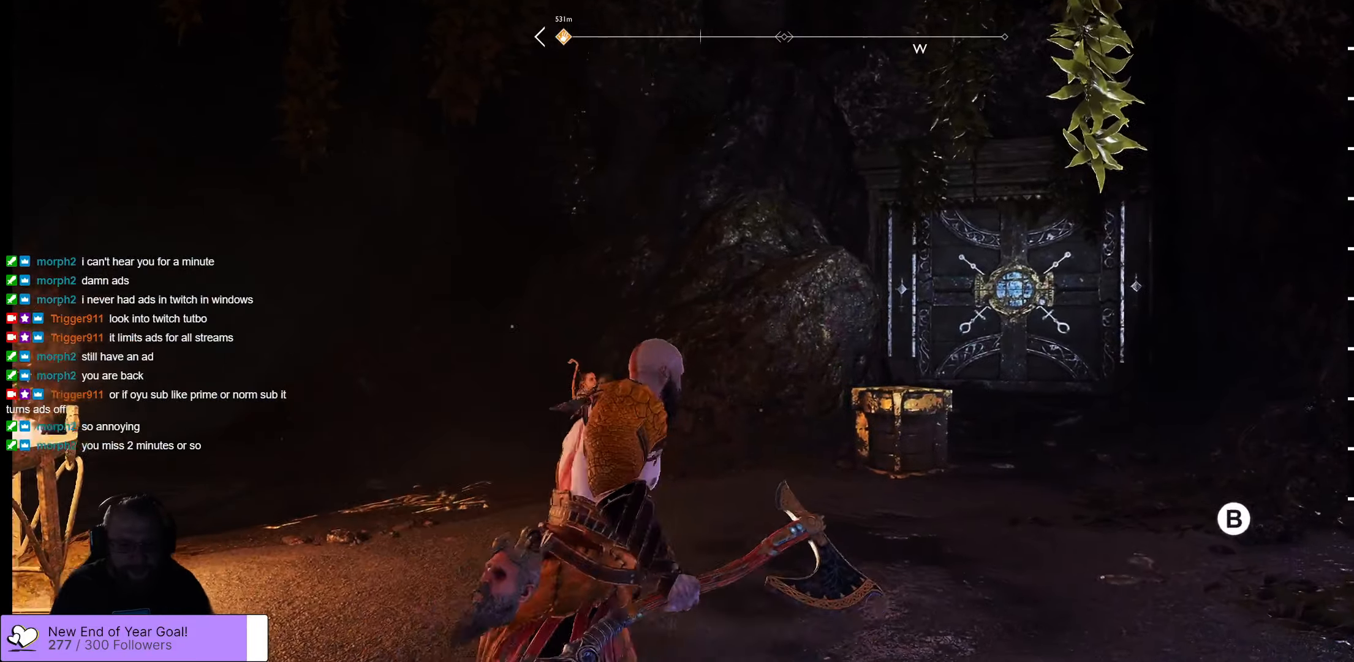
{"buttons": [], "left_stick": "up-right", "right_stick": "center", "events": [[33, "L3", "down"], [166, "L3", "up"]]}
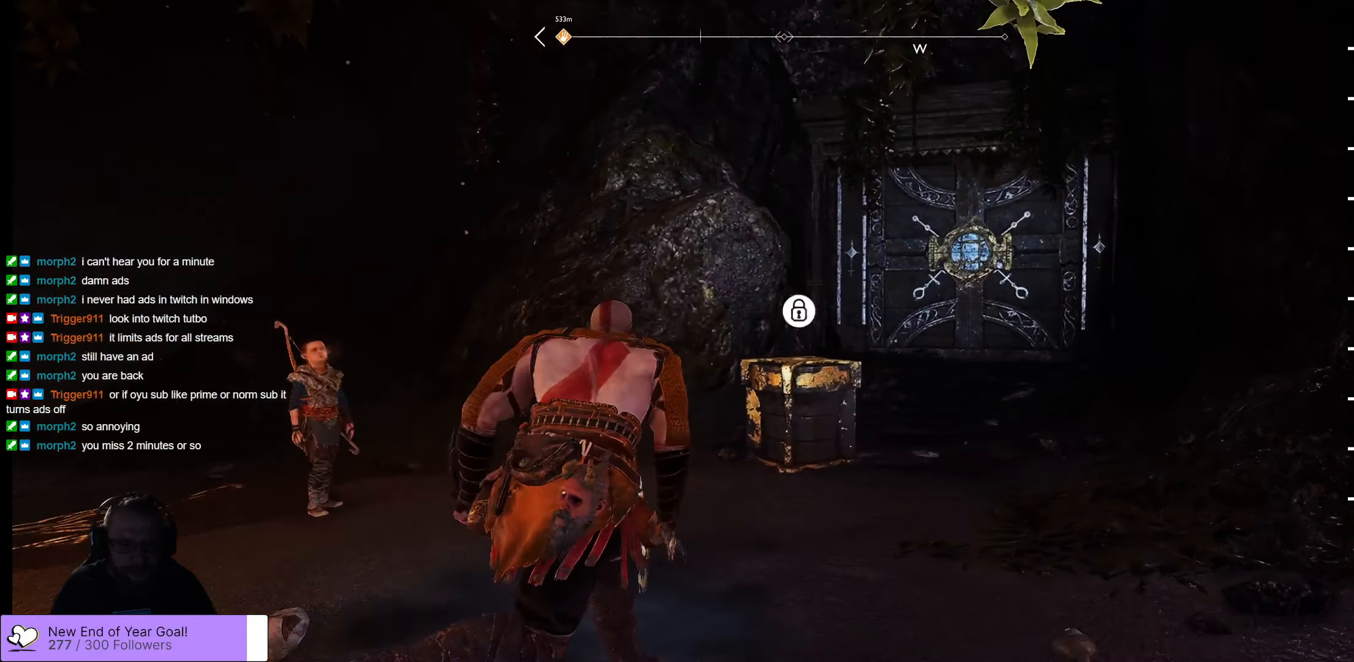
{"buttons": [], "left_stick": "center", "right_stick": "left", "events": [[183, "right_stick", "left"], [383, "right_stick", "center"], [417, "left_stick", "center"], [433, "right_stick", "left"]]}
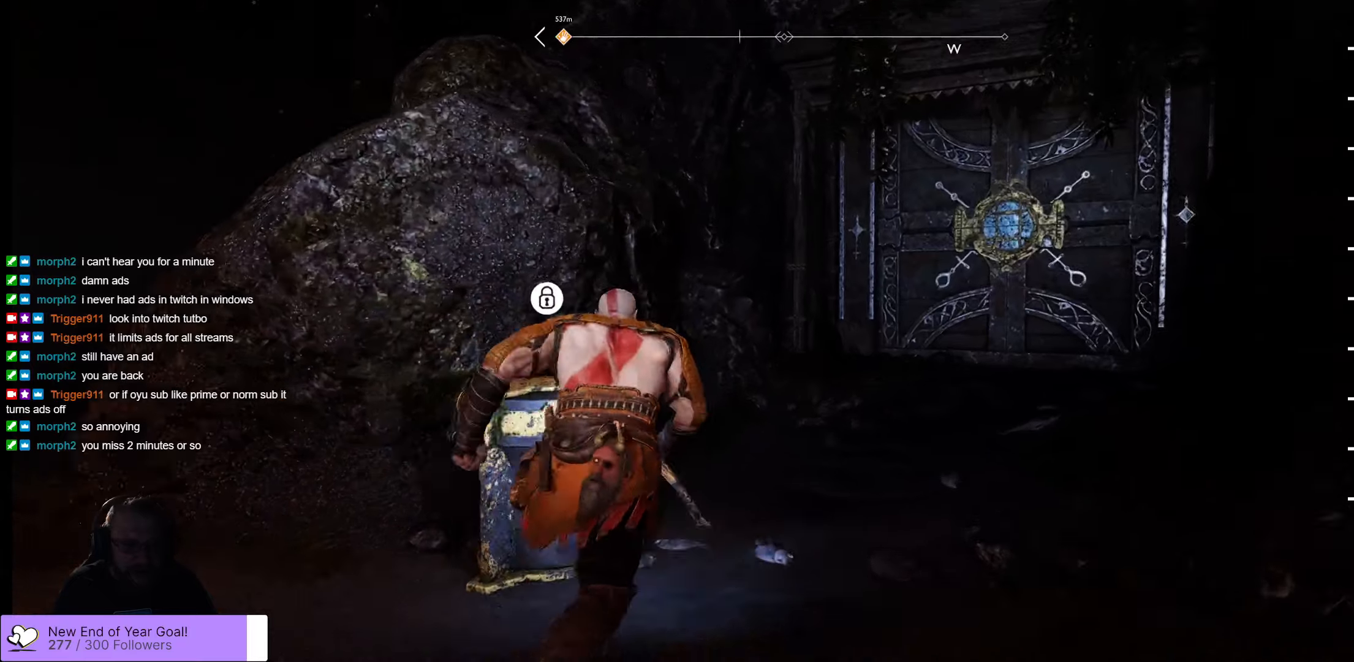
{"buttons": [], "left_stick": "center", "right_stick": "center", "events": [[117, "right_stick", "center"], [150, "left_stick", "up-left"], [283, "B", "down"], [317, "left_stick", "center"], [417, "B", "up"]]}
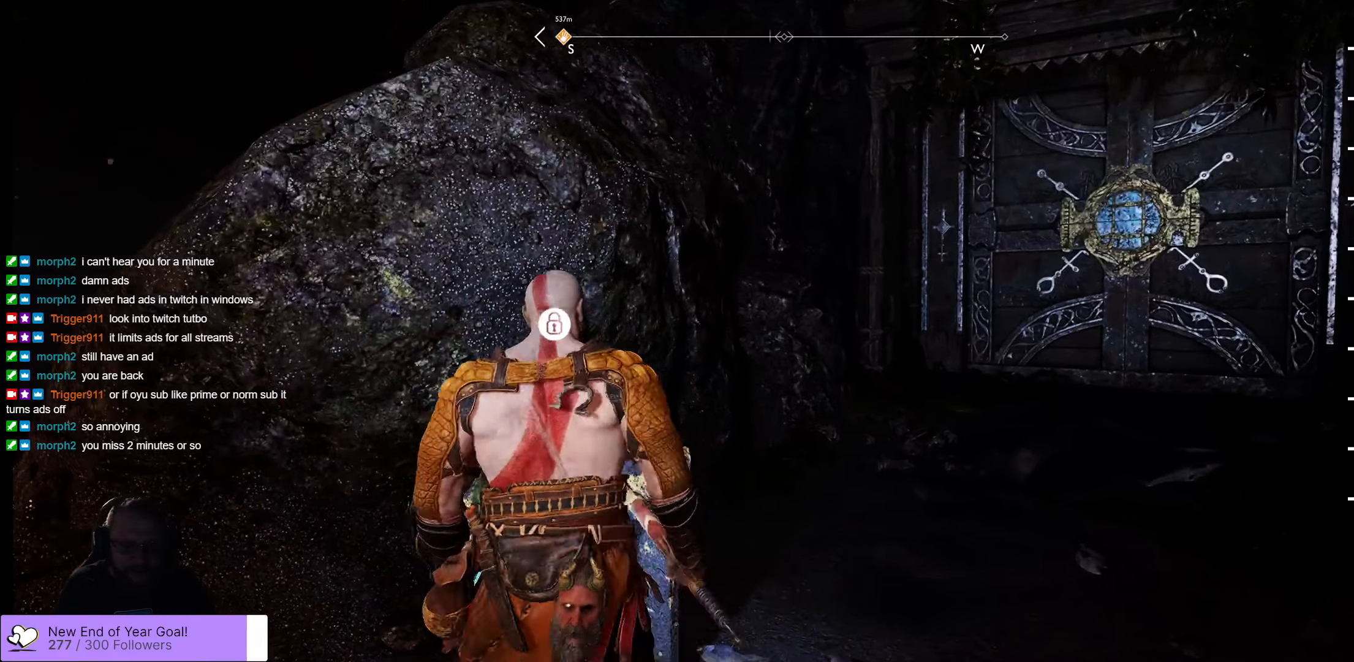
{"buttons": [], "left_stick": "center", "right_stick": "center", "events": []}
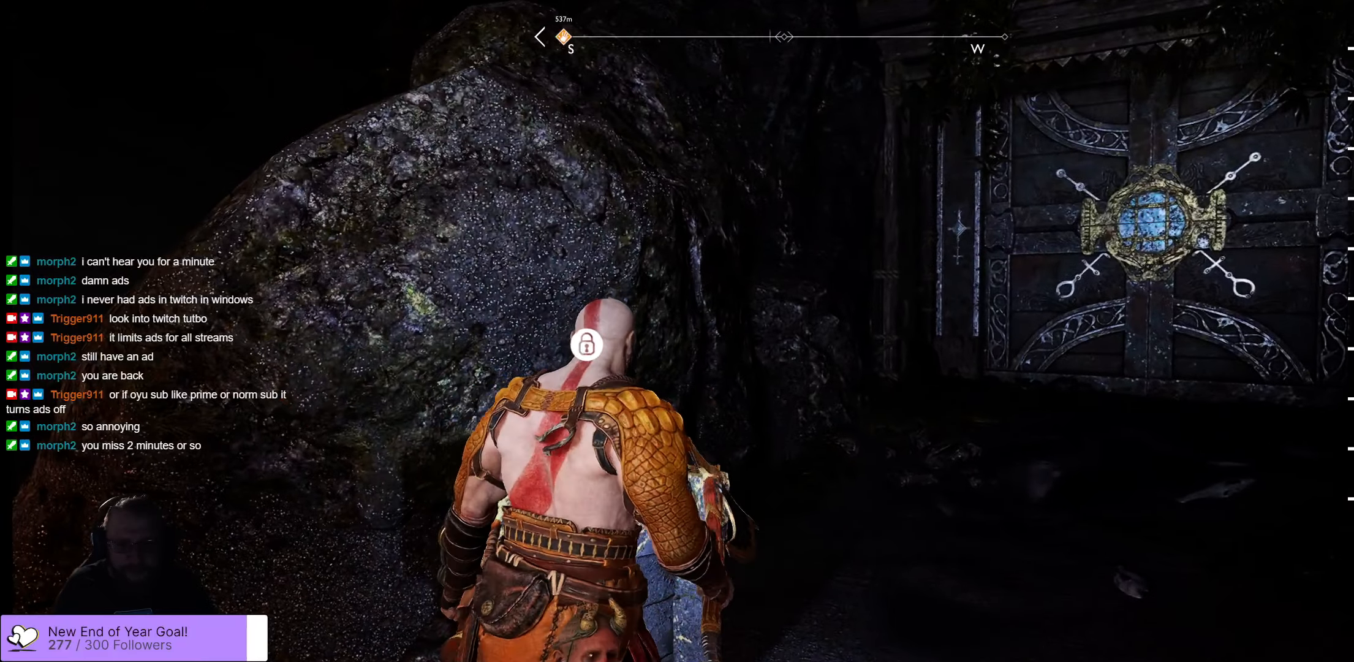
{"buttons": [], "left_stick": "center", "right_stick": "center", "events": []}
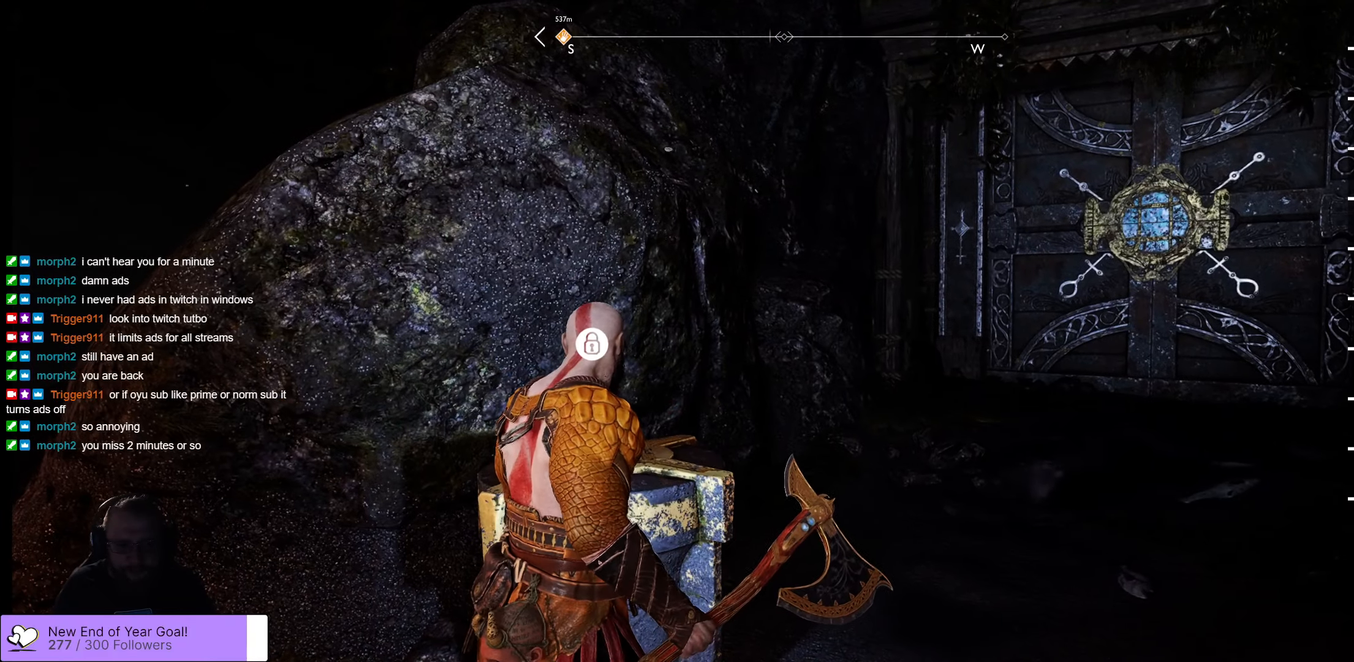
{"buttons": ["L3"], "left_stick": "up-right", "right_stick": "center", "events": [[50, "right_stick", "up-right"], [150, "left_stick", "right"], [283, "left_stick", "up-right"], [383, "right_stick", "center"], [450, "L3", "down"]]}